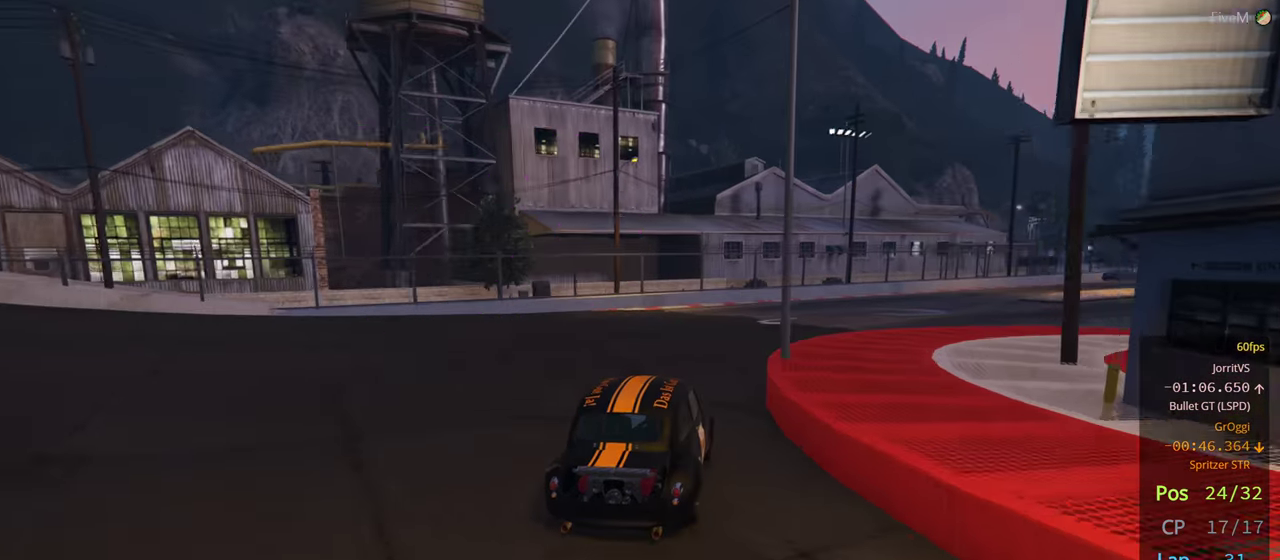
Gameplay with a controller (Xbox layout); each line is a JSON object with the inputs held at the frame after it. "events" lists button and stick changes between this image and that frame as [ms after this image, input, new state], when the widget could be followed in between. Not read: R2.
{"buttons": [], "left_stick": "right", "right_stick": "center", "events": []}
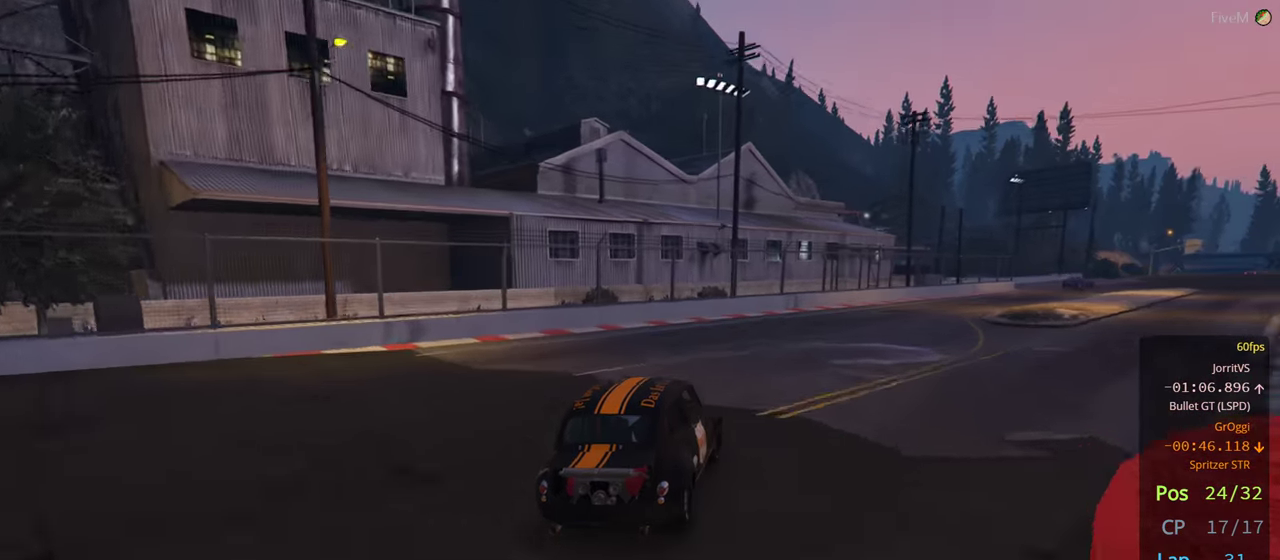
{"buttons": [], "left_stick": "right", "right_stick": "center", "events": []}
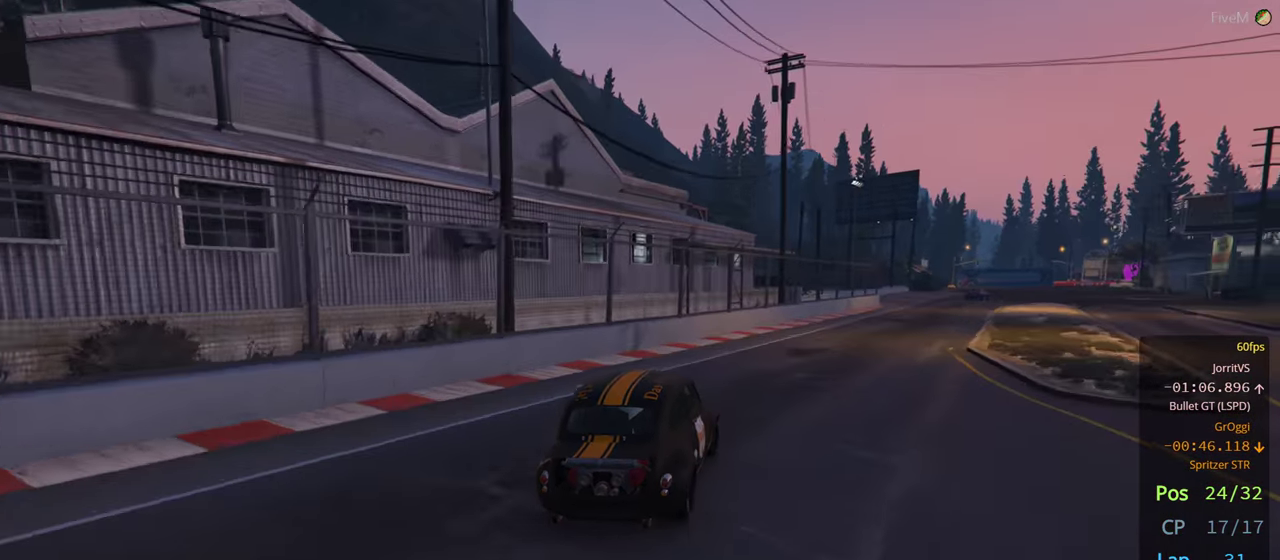
{"buttons": [], "left_stick": "right", "right_stick": "center", "events": [[350, "left_stick", "center"], [416, "left_stick", "right"]]}
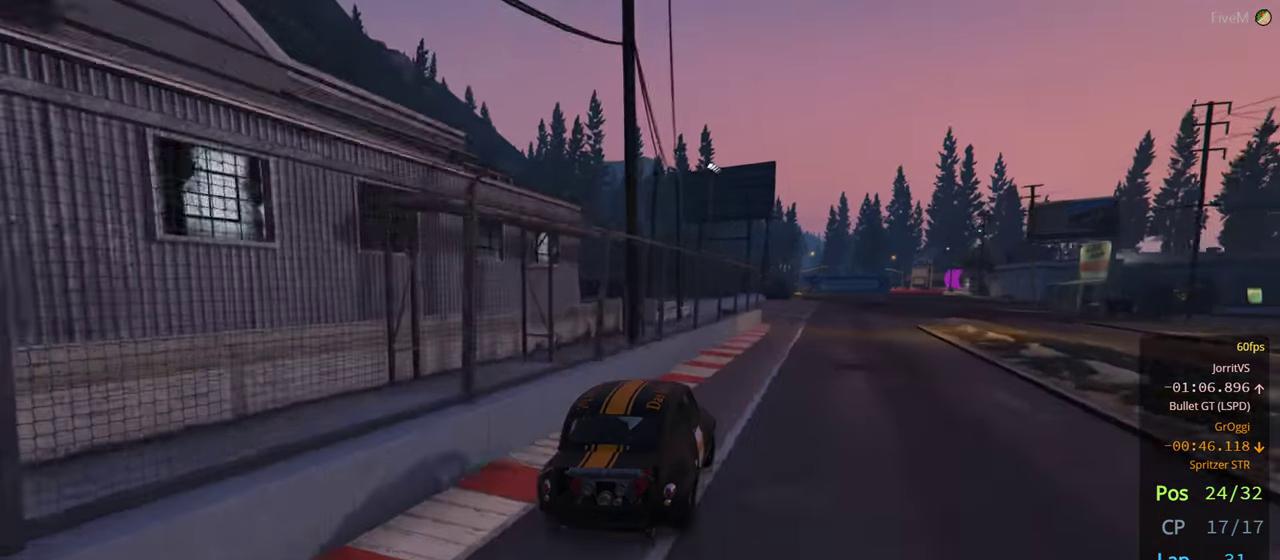
{"buttons": [], "left_stick": "center", "right_stick": "center", "events": [[83, "left_stick", "center"], [166, "left_stick", "right"], [316, "left_stick", "center"]]}
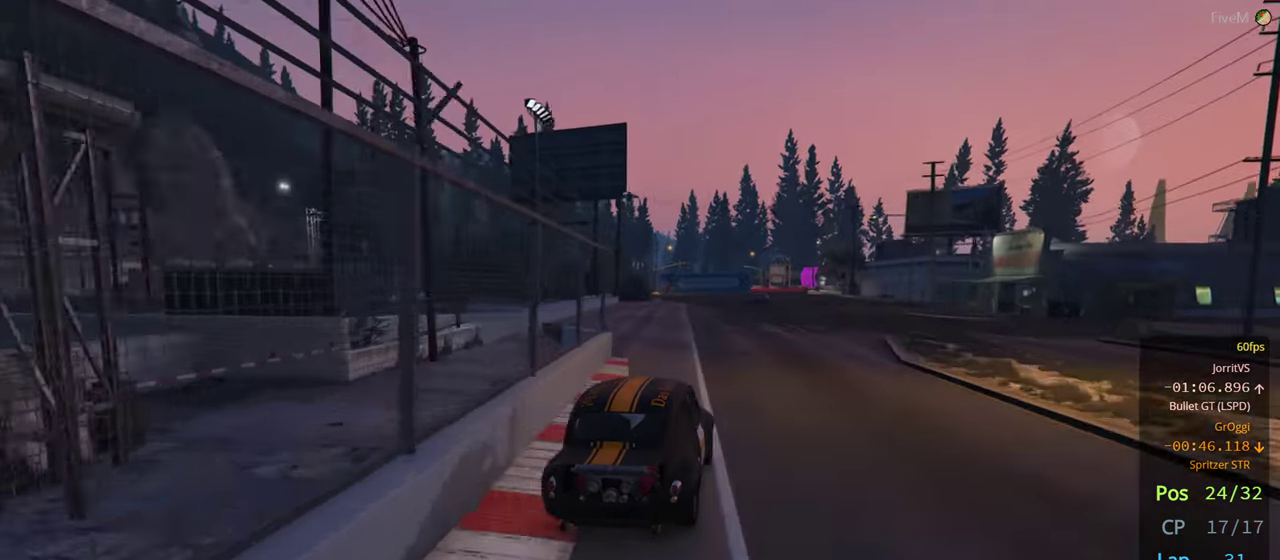
{"buttons": [], "left_stick": "center", "right_stick": "center", "events": []}
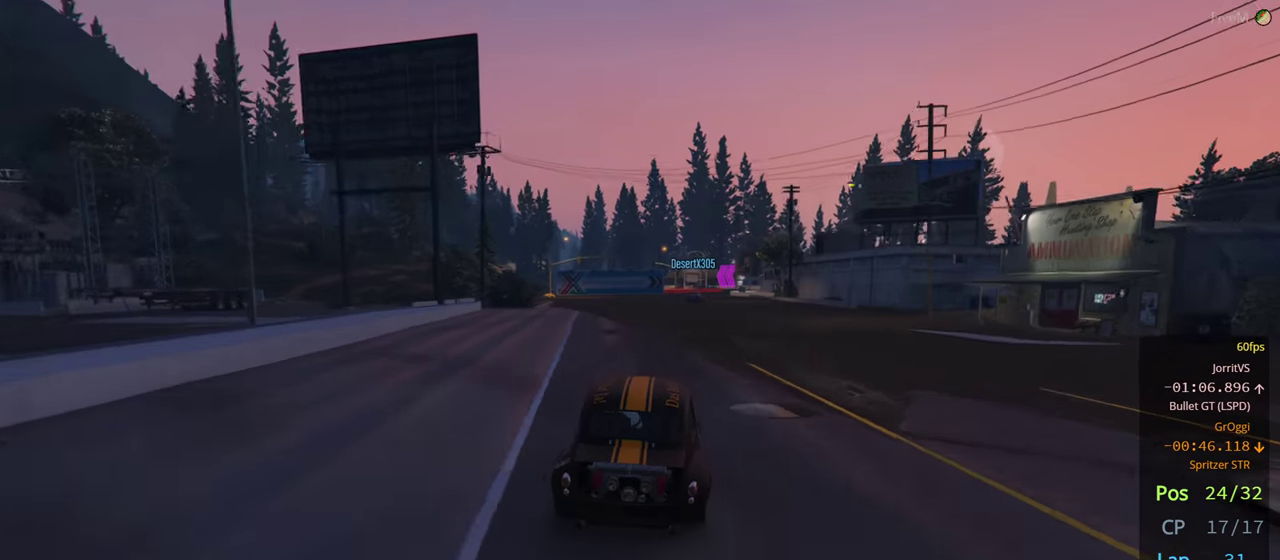
{"buttons": [], "left_stick": "center", "right_stick": "center", "events": [[233, "left_stick", "right"], [367, "left_stick", "center"]]}
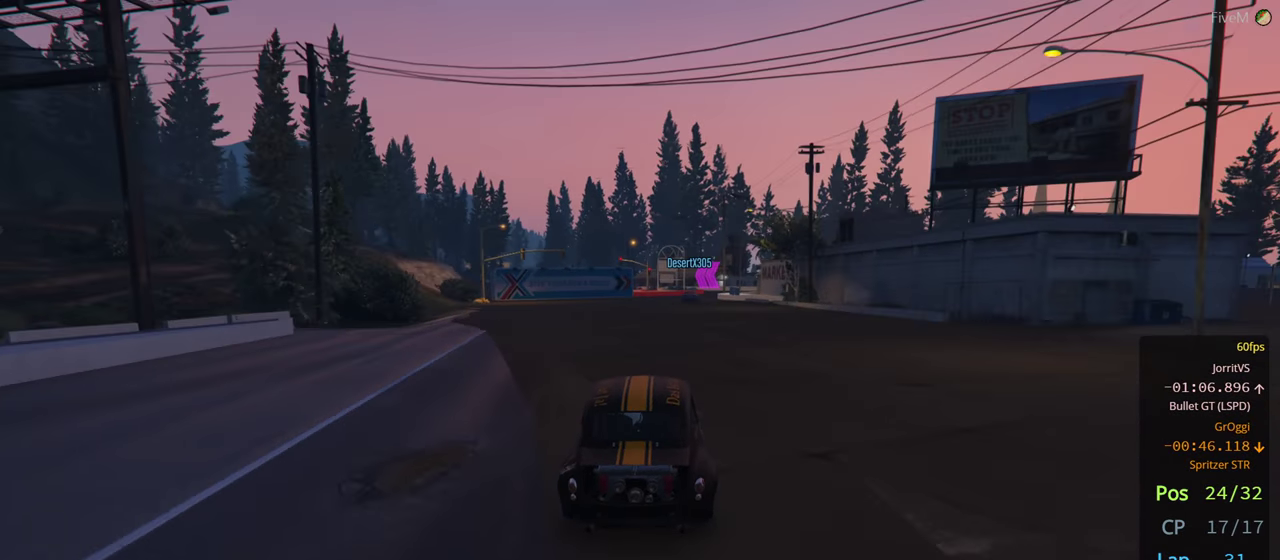
{"buttons": [], "left_stick": "center", "right_stick": "center", "events": [[367, "left_stick", "right"], [500, "left_stick", "center"]]}
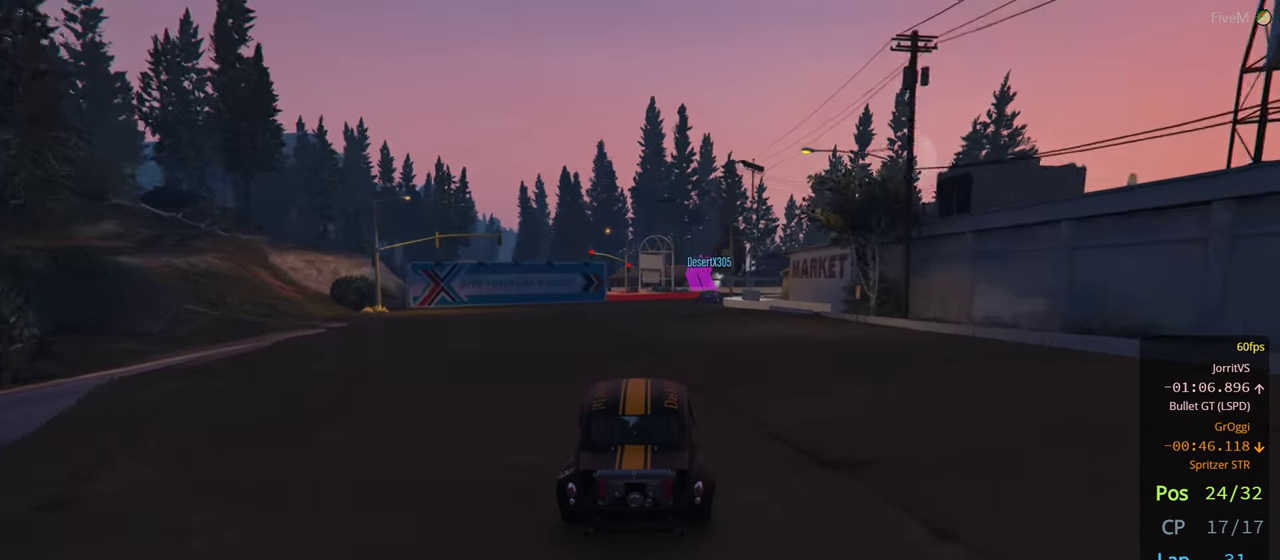
{"buttons": [], "left_stick": "right", "right_stick": "center", "events": [[150, "left_stick", "right"], [300, "left_stick", "center"], [383, "left_stick", "right"]]}
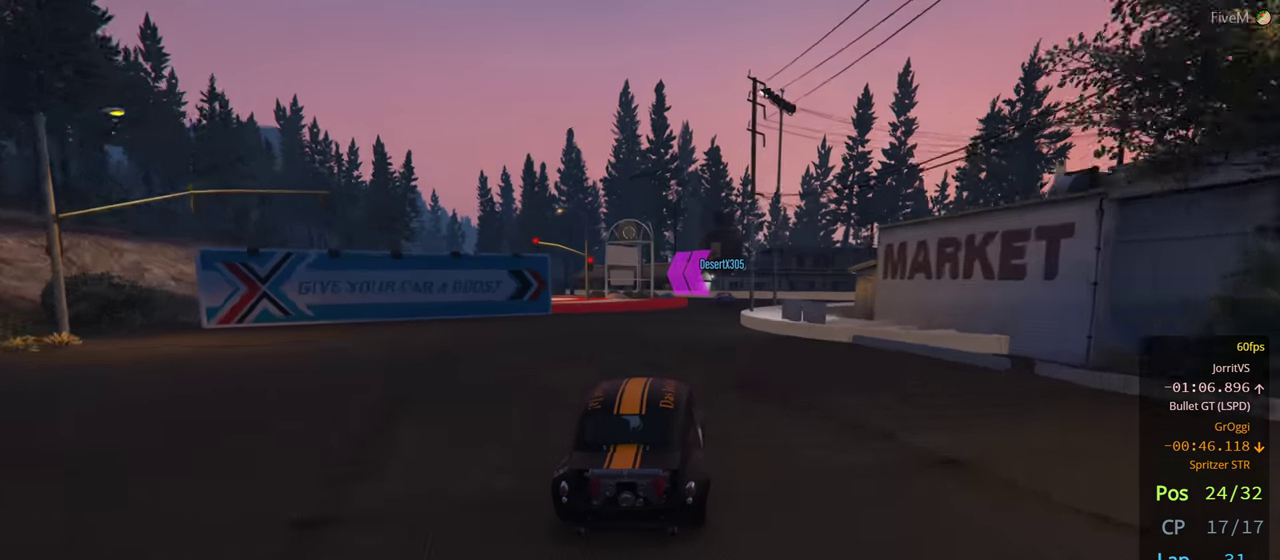
{"buttons": [], "left_stick": "left", "right_stick": "center"}
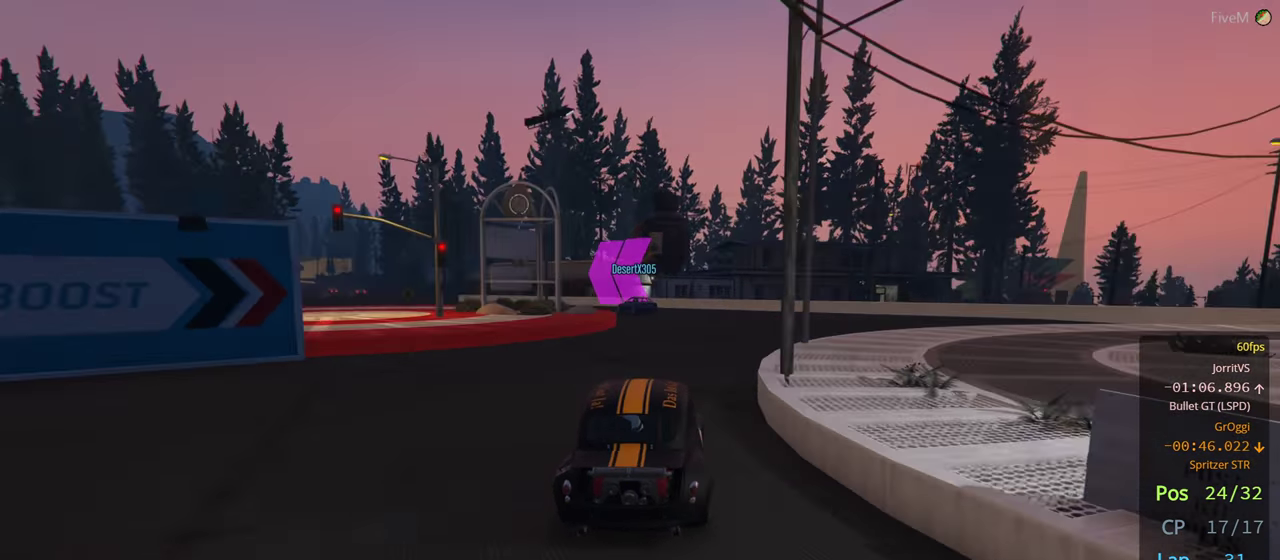
{"buttons": ["L2"], "left_stick": "left", "right_stick": "center", "events": [[100, "left_stick", "center"], [183, "left_stick", "left"], [367, "L2", "down"], [367, "left_stick", "center"], [483, "left_stick", "left"]]}
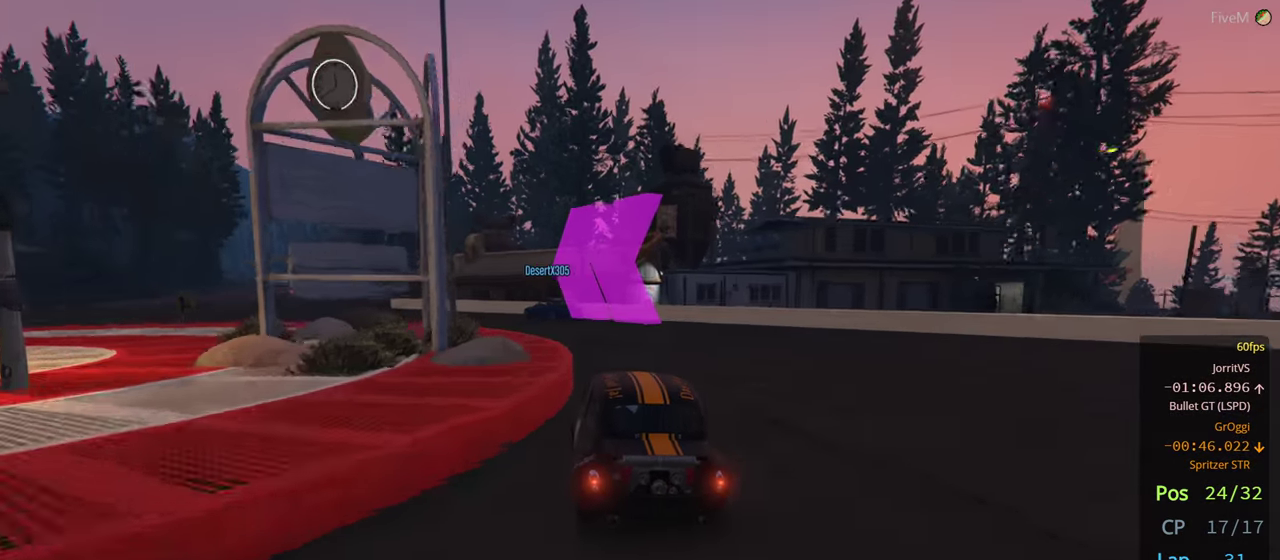
{"buttons": [], "left_stick": "left", "right_stick": "center", "events": [[133, "L2", "up"]]}
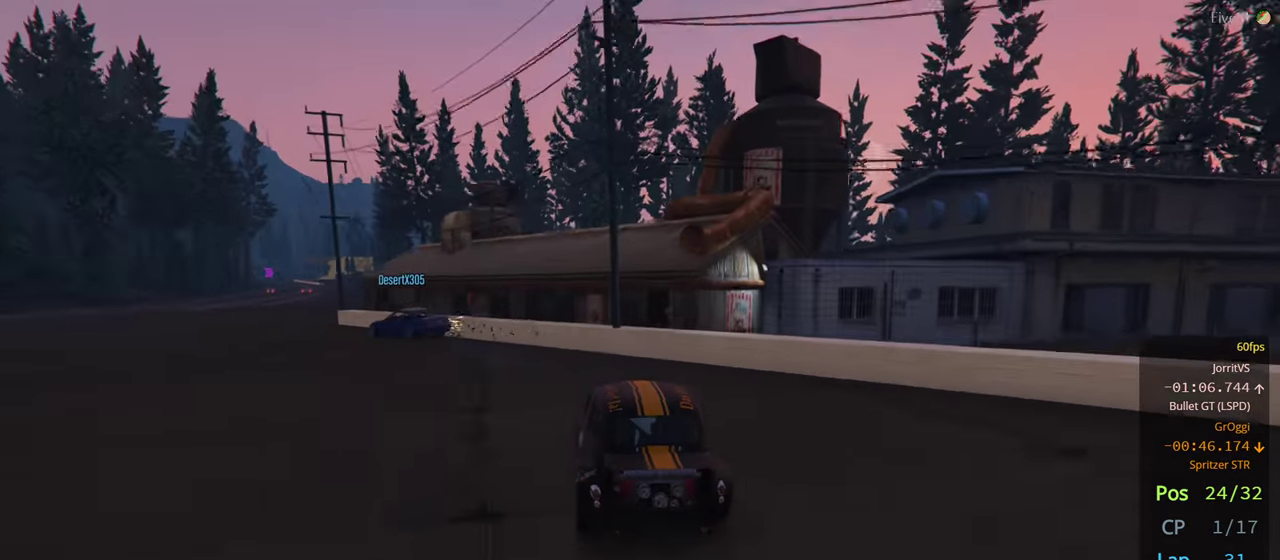
{"buttons": [], "left_stick": "right", "right_stick": "center", "events": [[83, "right_stick", "down-left"], [100, "left_stick", "center"], [217, "left_stick", "left"], [333, "right_stick", "center"], [433, "left_stick", "right"]]}
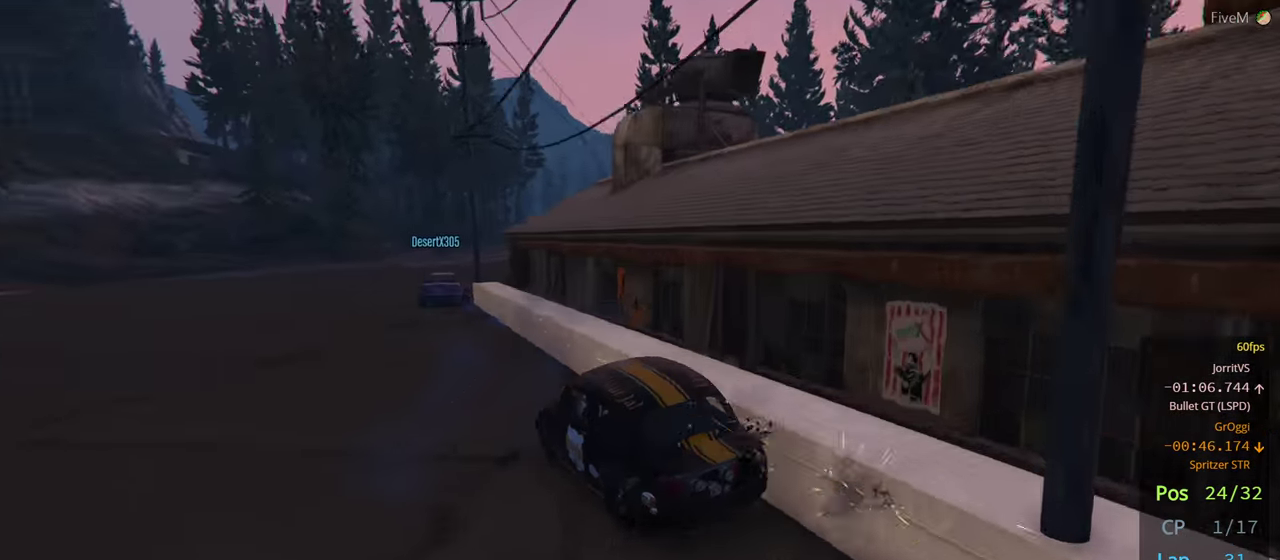
{"buttons": [], "left_stick": "center", "right_stick": "center", "events": [[100, "left_stick", "center"], [233, "left_stick", "right"], [317, "left_stick", "center"]]}
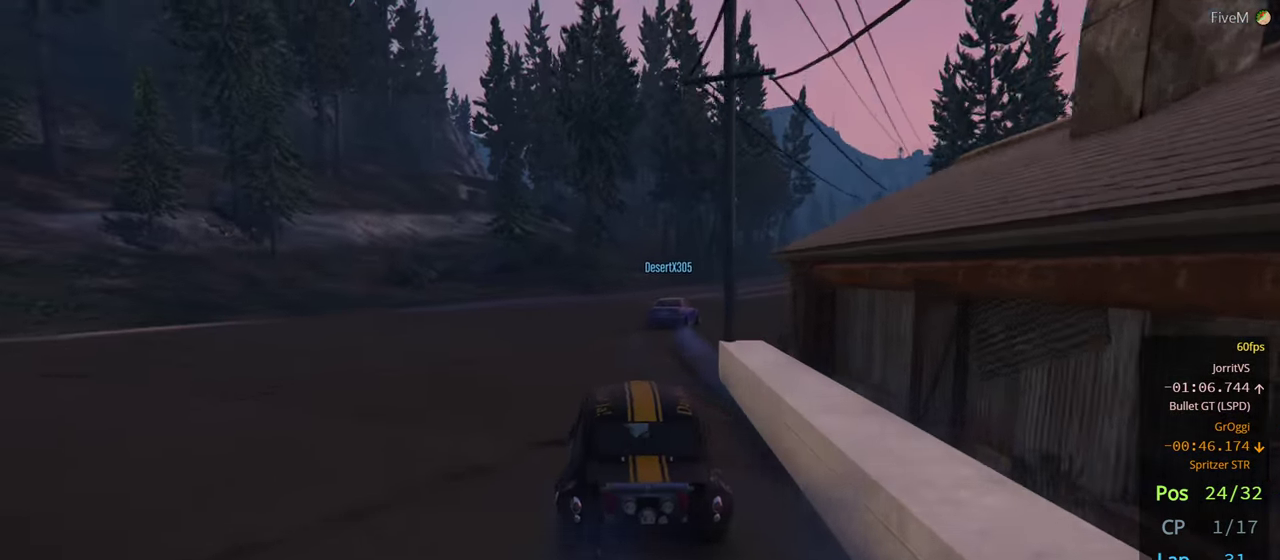
{"buttons": [], "left_stick": "center", "right_stick": "center", "events": [[283, "left_stick", "right"], [483, "left_stick", "center"]]}
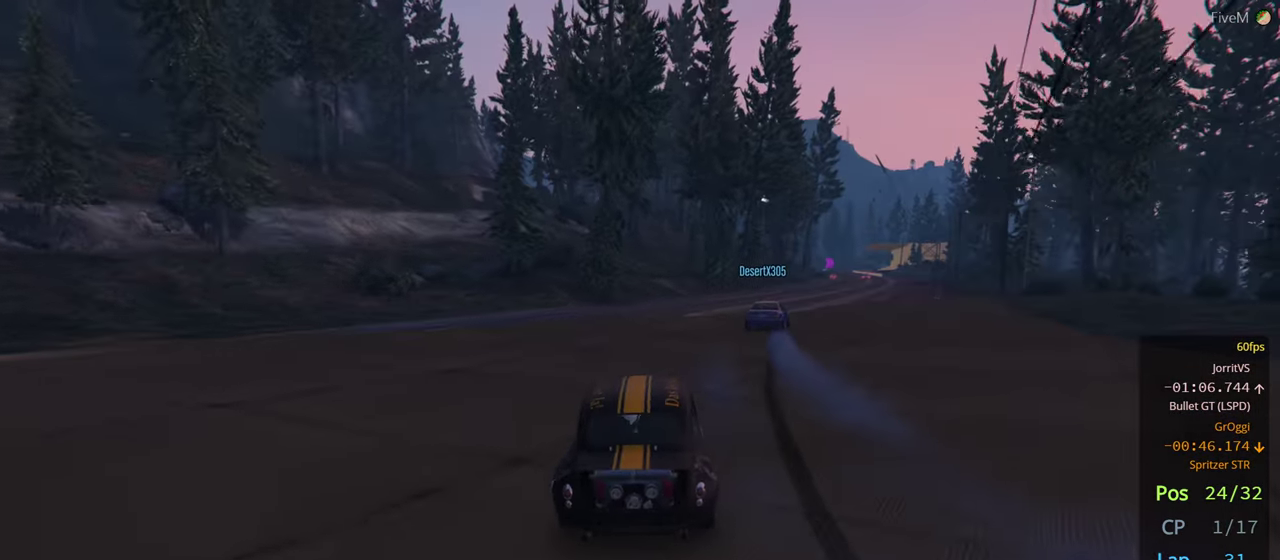
{"buttons": [], "left_stick": "center", "right_stick": "center", "events": [[300, "left_stick", "right"], [484, "left_stick", "center"]]}
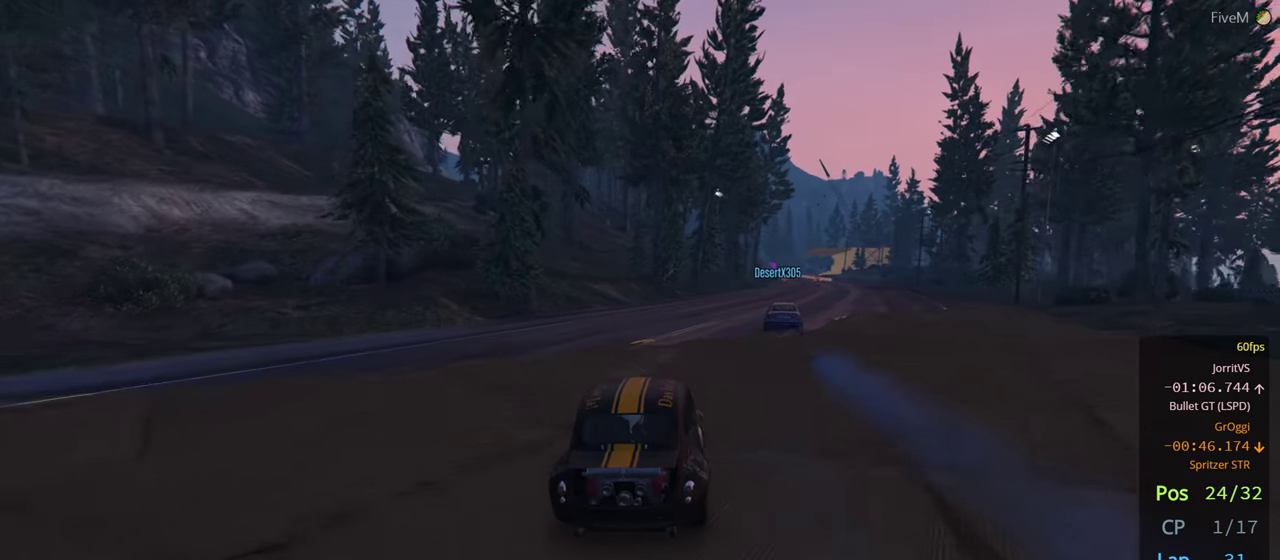
{"buttons": [], "left_stick": "right", "right_stick": "center", "events": [[67, "left_stick", "right"], [200, "left_stick", "center"], [500, "left_stick", "right"]]}
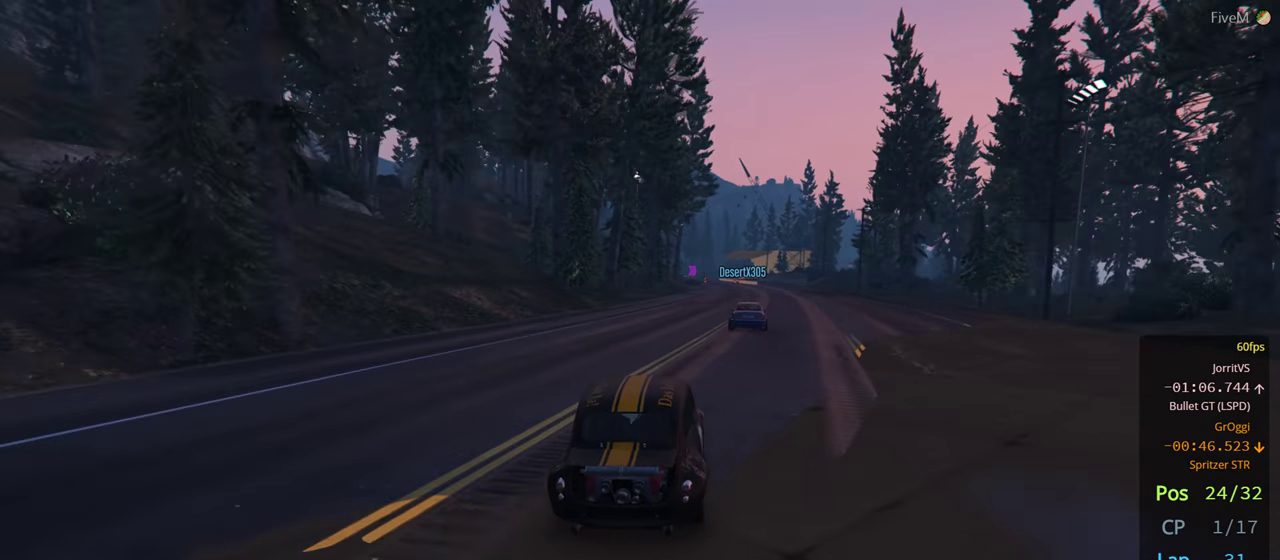
{"buttons": [], "left_stick": "center", "right_stick": "center", "events": [[150, "left_stick", "center"]]}
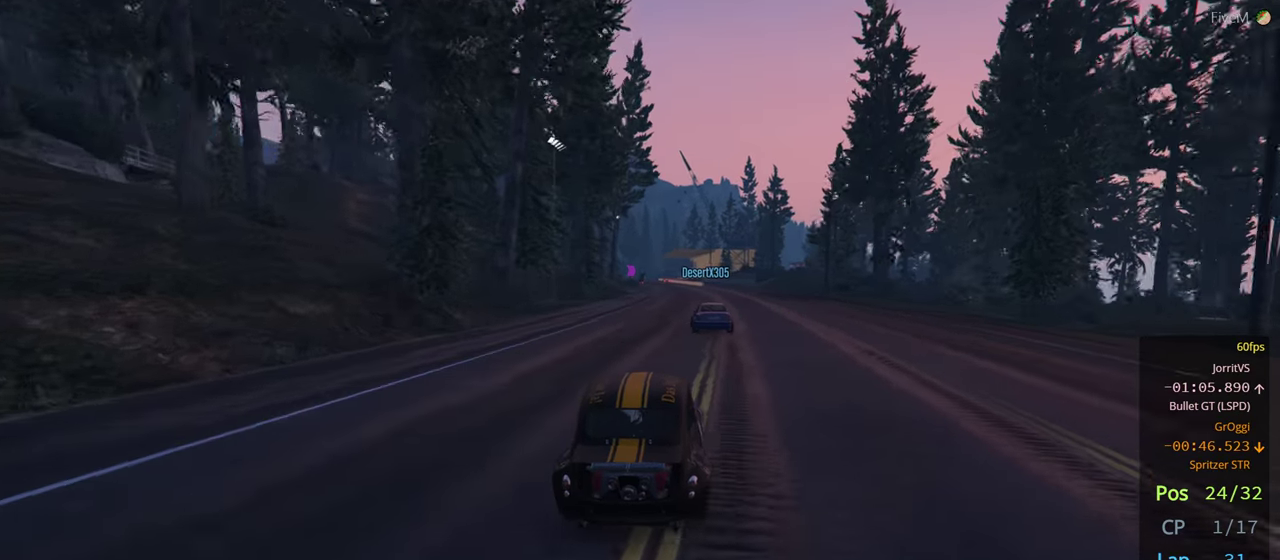
{"buttons": [], "left_stick": "center", "right_stick": "center", "events": [[84, "left_stick", "left"], [184, "left_stick", "center"]]}
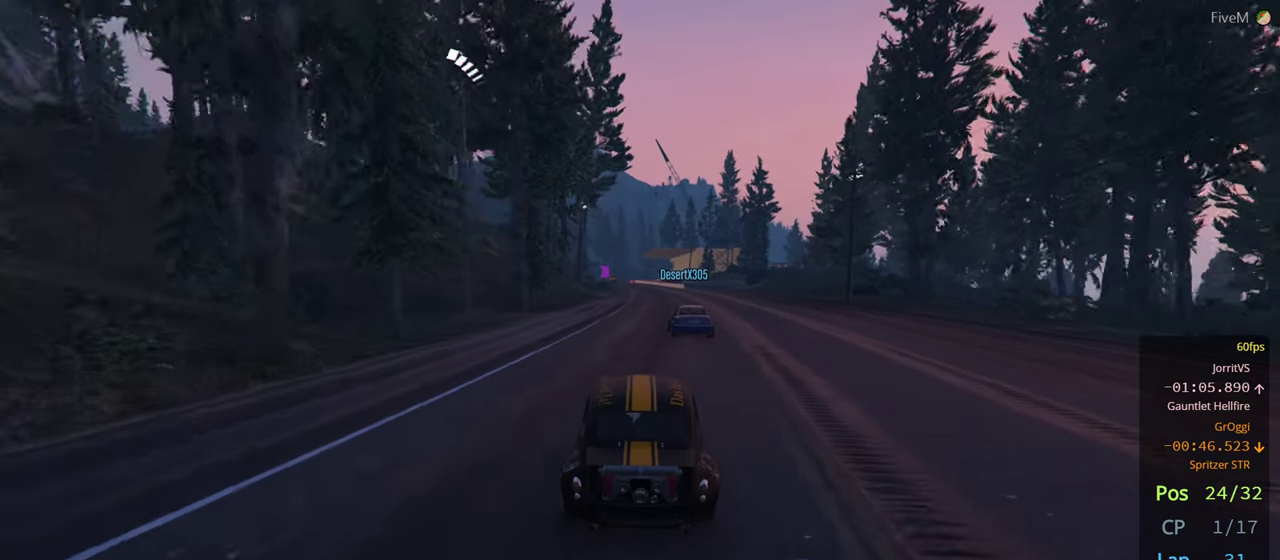
{"buttons": [], "left_stick": "center", "right_stick": "center", "events": [[117, "left_stick", "right"], [300, "left_stick", "center"]]}
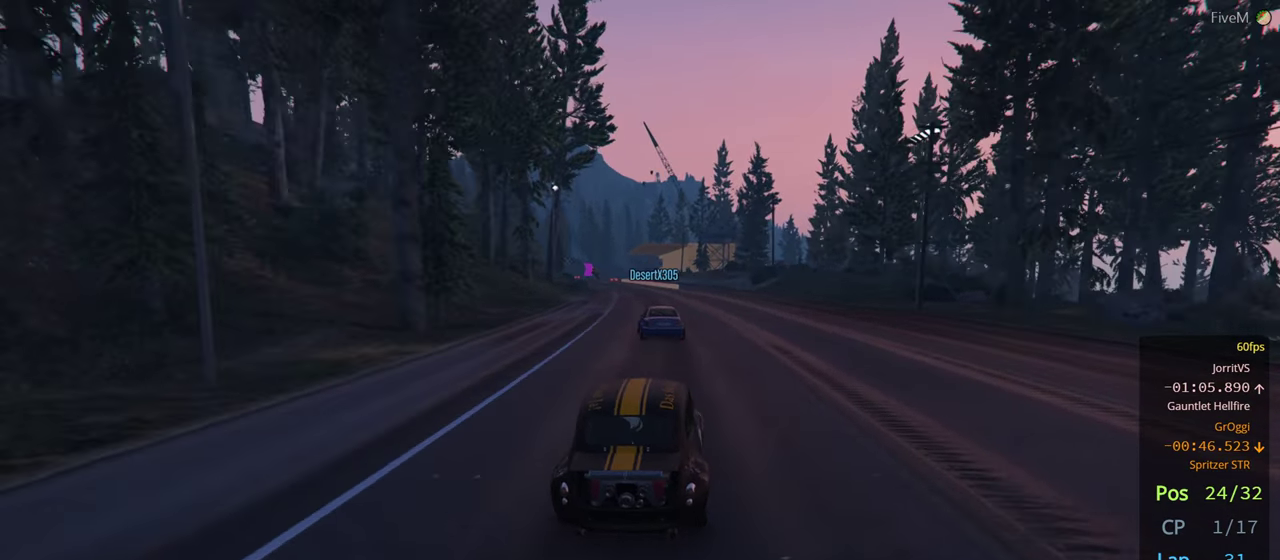
{"buttons": [], "left_stick": "left", "right_stick": "center", "events": [[400, "left_stick", "left"]]}
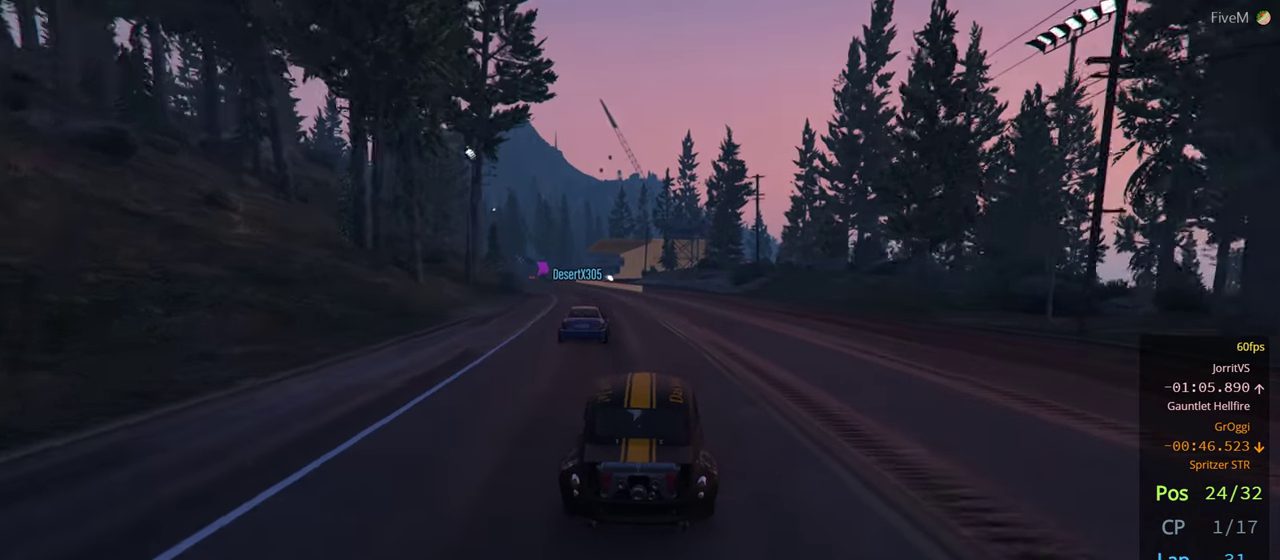
{"buttons": [], "left_stick": "center", "right_stick": "center", "events": [[50, "left_stick", "center"]]}
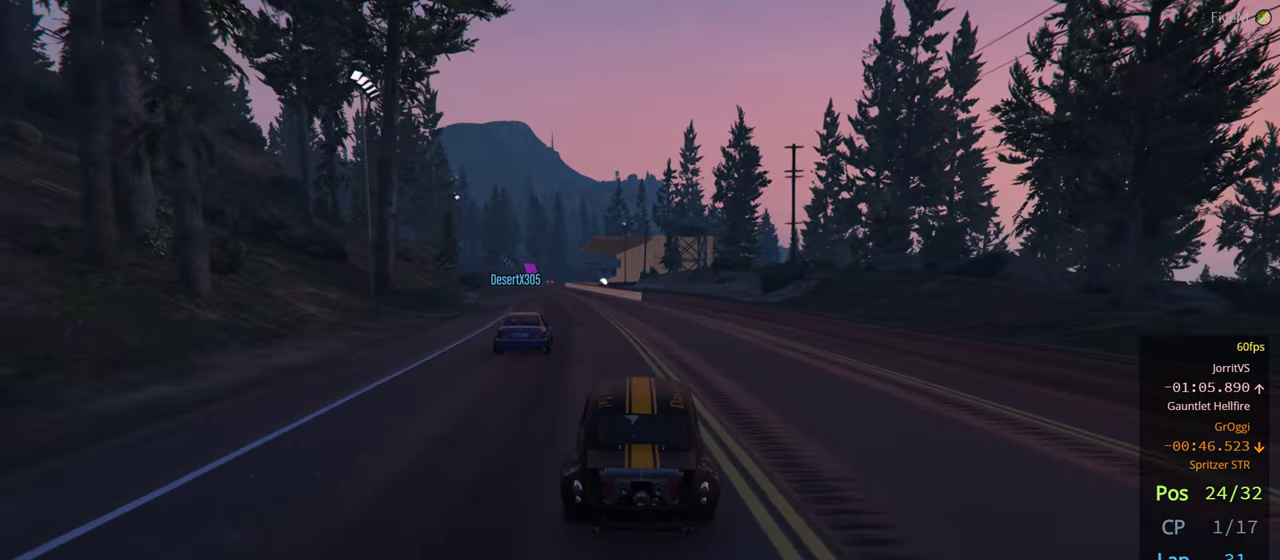
{"buttons": [], "left_stick": "left", "right_stick": "center", "events": [[34, "left_stick", "left"], [167, "left_stick", "center"], [450, "left_stick", "left"]]}
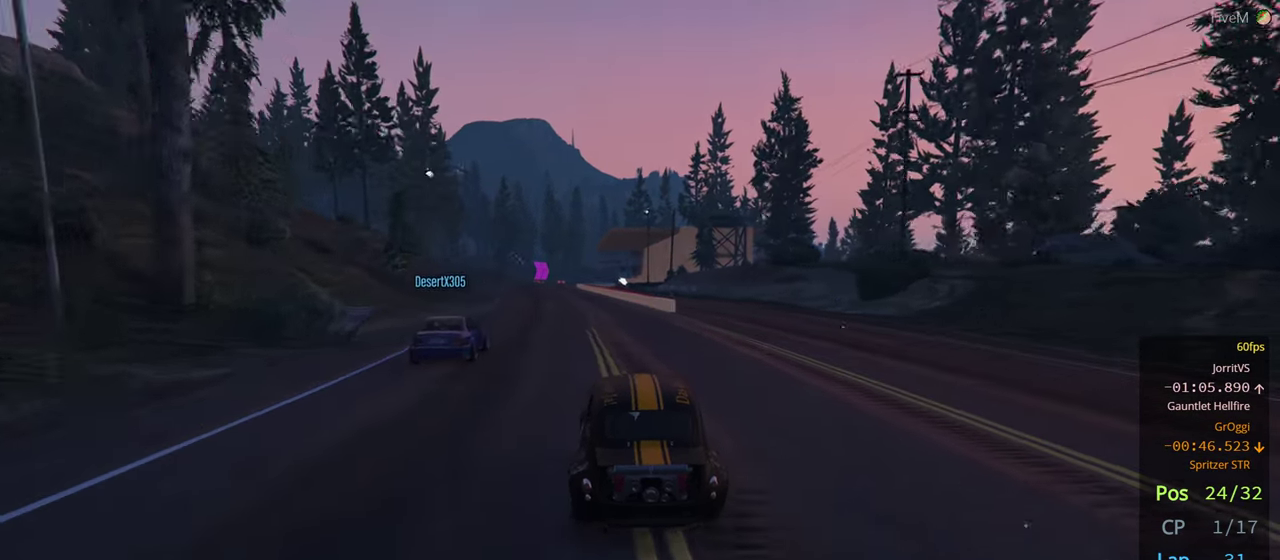
{"buttons": [], "left_stick": "center", "right_stick": "center", "events": [[84, "left_stick", "center"]]}
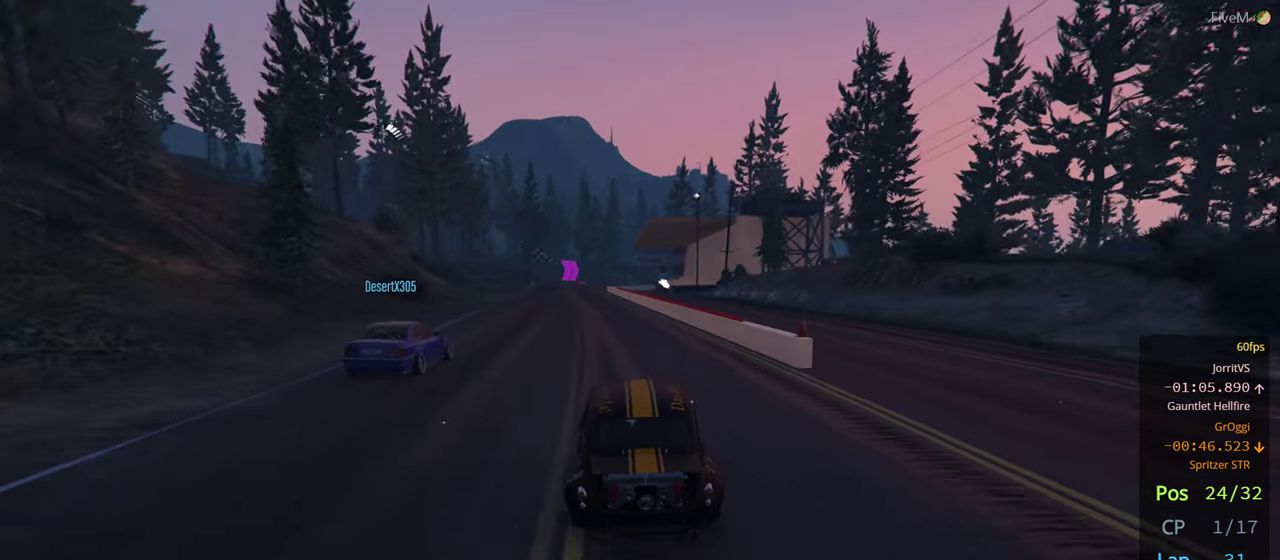
{"buttons": [], "left_stick": "left", "right_stick": "center", "events": [[17, "left_stick", "left"], [134, "left_stick", "center"], [417, "left_stick", "left"]]}
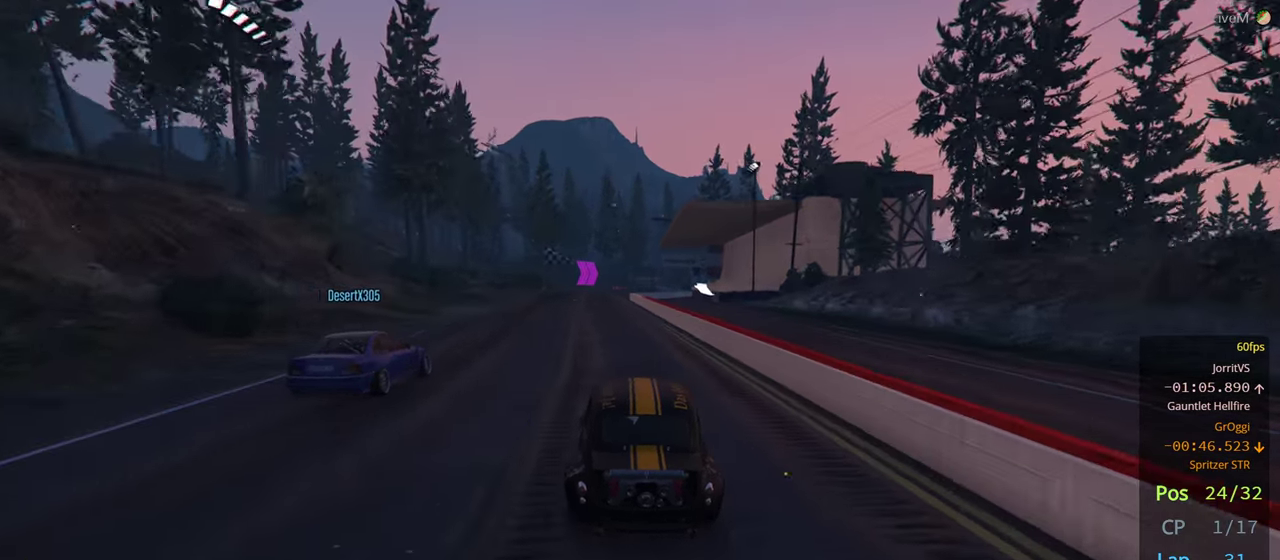
{"buttons": [], "left_stick": "center", "right_stick": "center", "events": [[67, "left_stick", "center"], [283, "left_stick", "right"], [383, "left_stick", "center"]]}
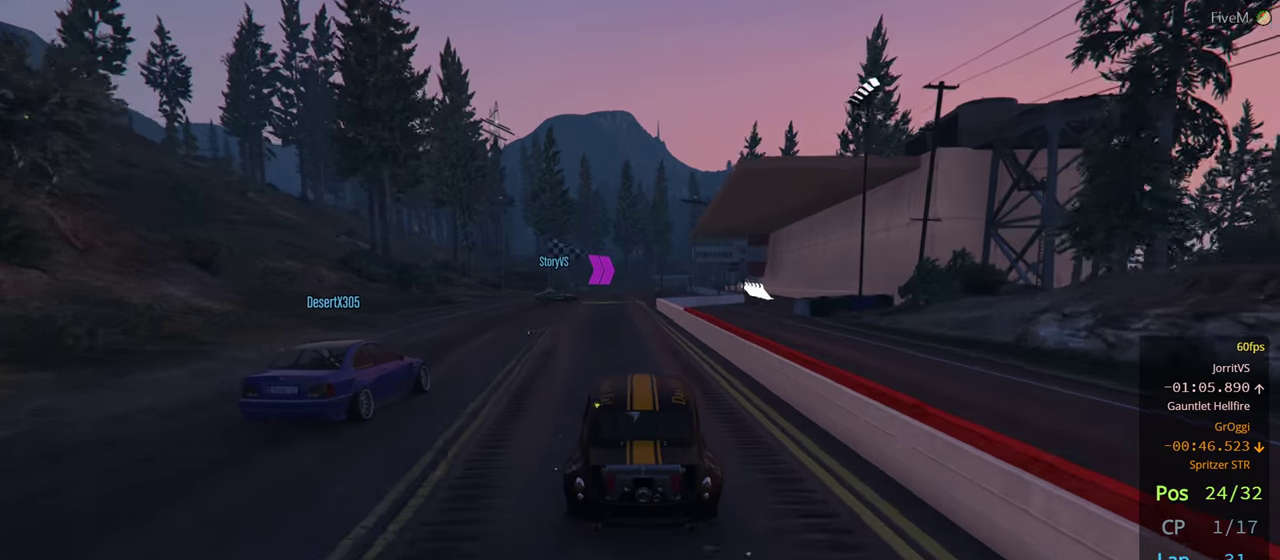
{"buttons": [], "left_stick": "center", "right_stick": "center", "events": [[50, "left_stick", "left"], [150, "left_stick", "center"], [266, "left_stick", "right"], [400, "left_stick", "center"]]}
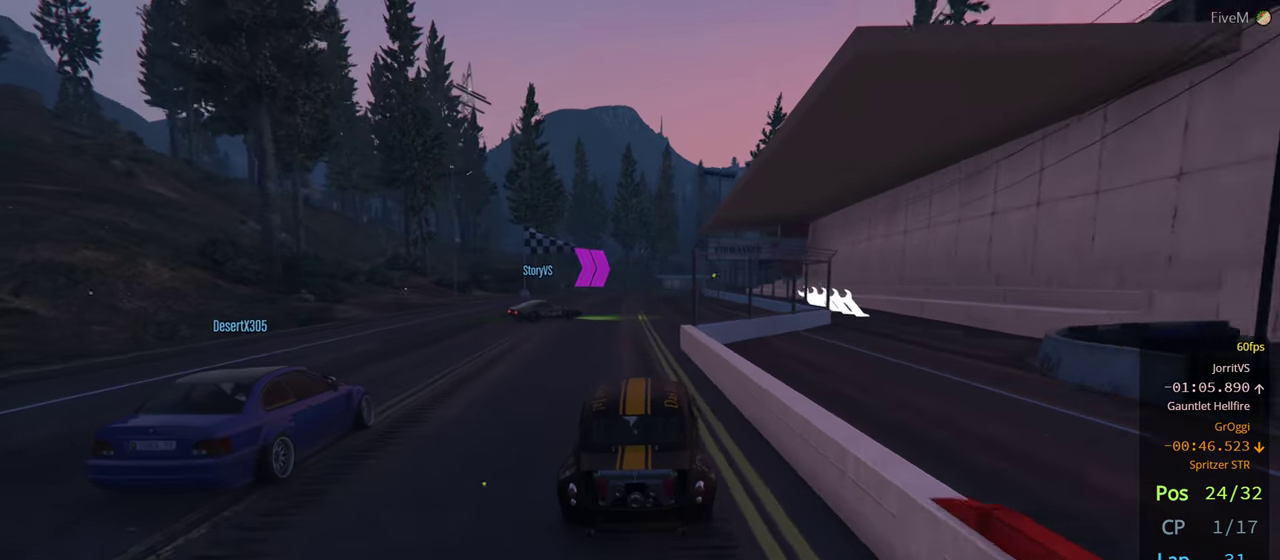
{"buttons": [], "left_stick": "left", "right_stick": "center", "events": [[83, "L2", "down"], [83, "left_stick", "right"], [183, "L2", "up"], [316, "left_stick", "left"]]}
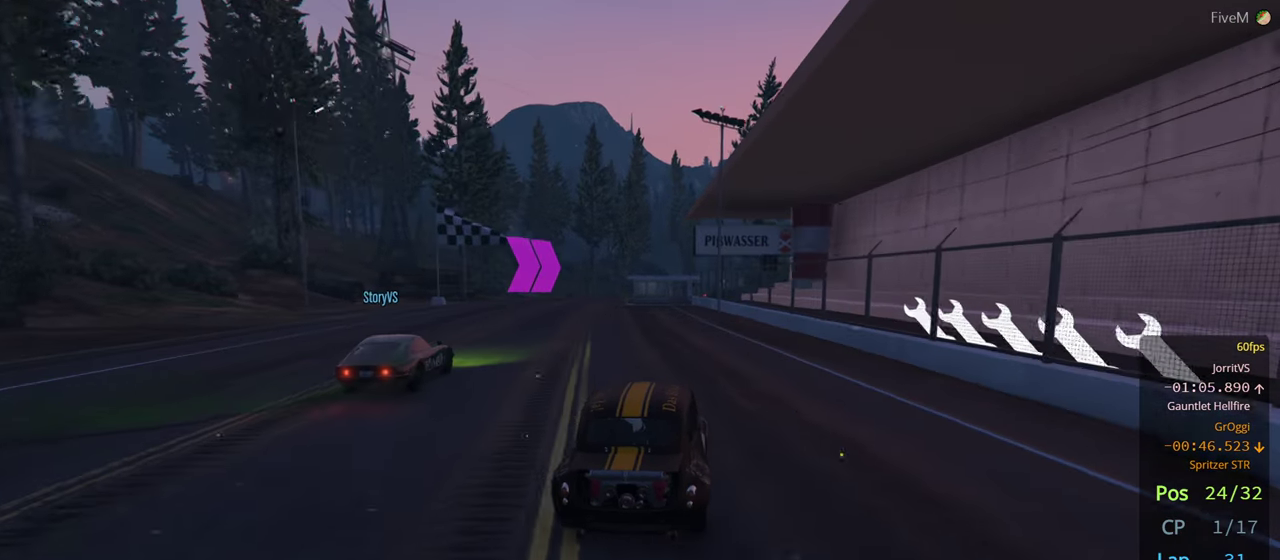
{"buttons": [], "left_stick": "center", "right_stick": "center", "events": [[150, "left_stick", "center"], [300, "left_stick", "left"], [500, "left_stick", "center"]]}
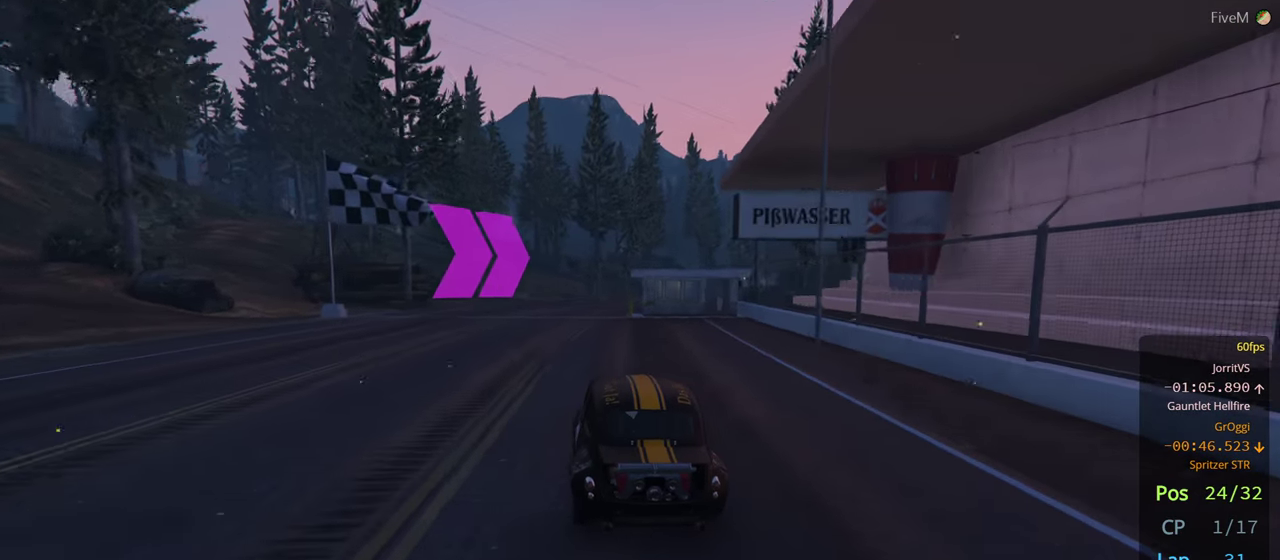
{"buttons": [], "left_stick": "right", "right_stick": "center", "events": [[150, "left_stick", "right"]]}